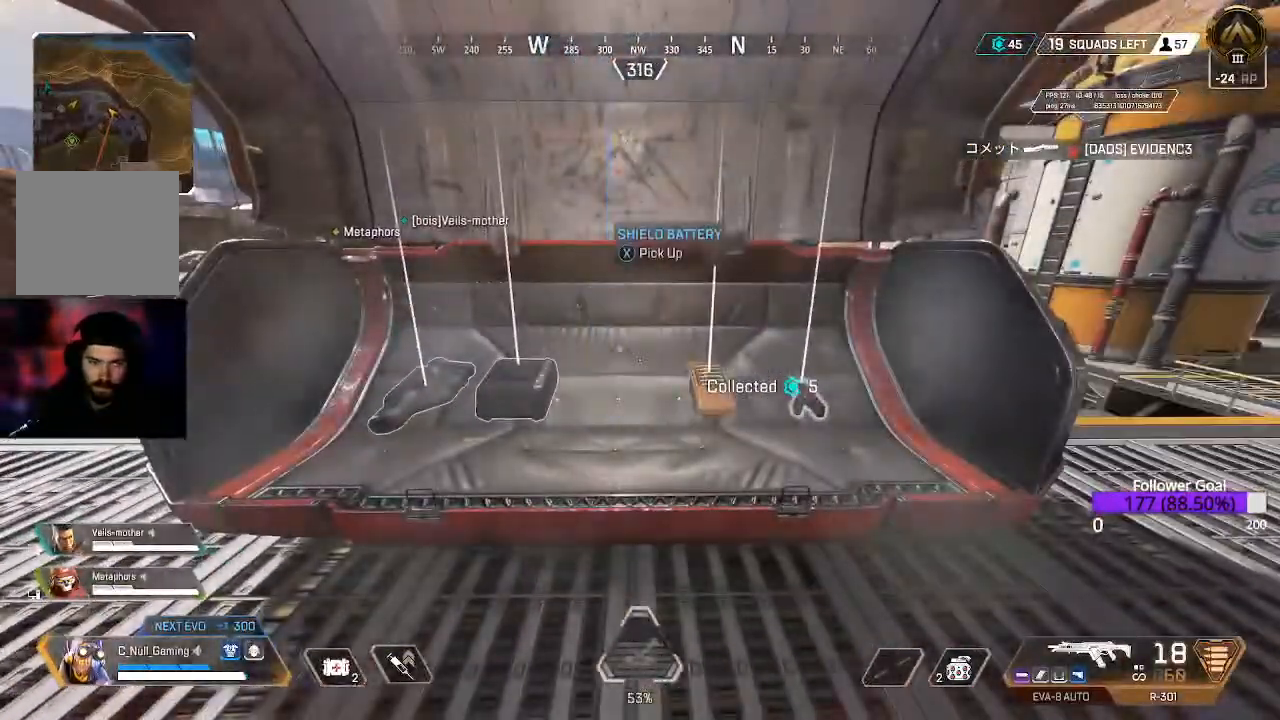
Gameplay with a controller (Xbox layout); each line is a JSON object with the inputs held at the frame after it. "events" lists button and stick changes between this image and that frame as [ms after this image, input, new state], when the widget could be followed in between.
{"buttons": [], "left_stick": "up-right", "right_stick": "right", "events": [[33, "X", "up"], [117, "left_stick", "right"], [167, "X", "down"], [167, "left_stick", "center"], [217, "X", "up"], [417, "right_stick", "right"], [433, "left_stick", "up-right"]]}
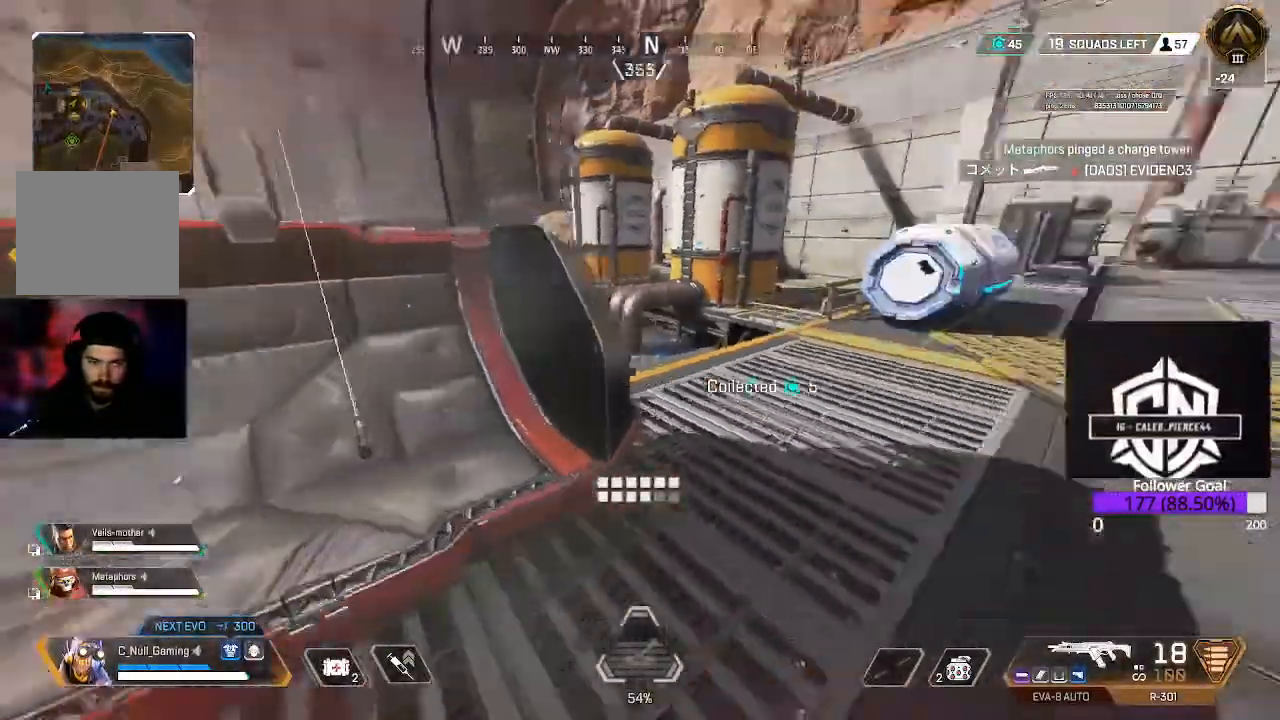
{"buttons": ["L3"], "left_stick": "up", "right_stick": "center", "events": [[50, "L3", "down"], [133, "right_stick", "center"], [200, "L3", "up"], [300, "L3", "down"], [300, "left_stick", "up"], [317, "X", "down"], [450, "X", "up"]]}
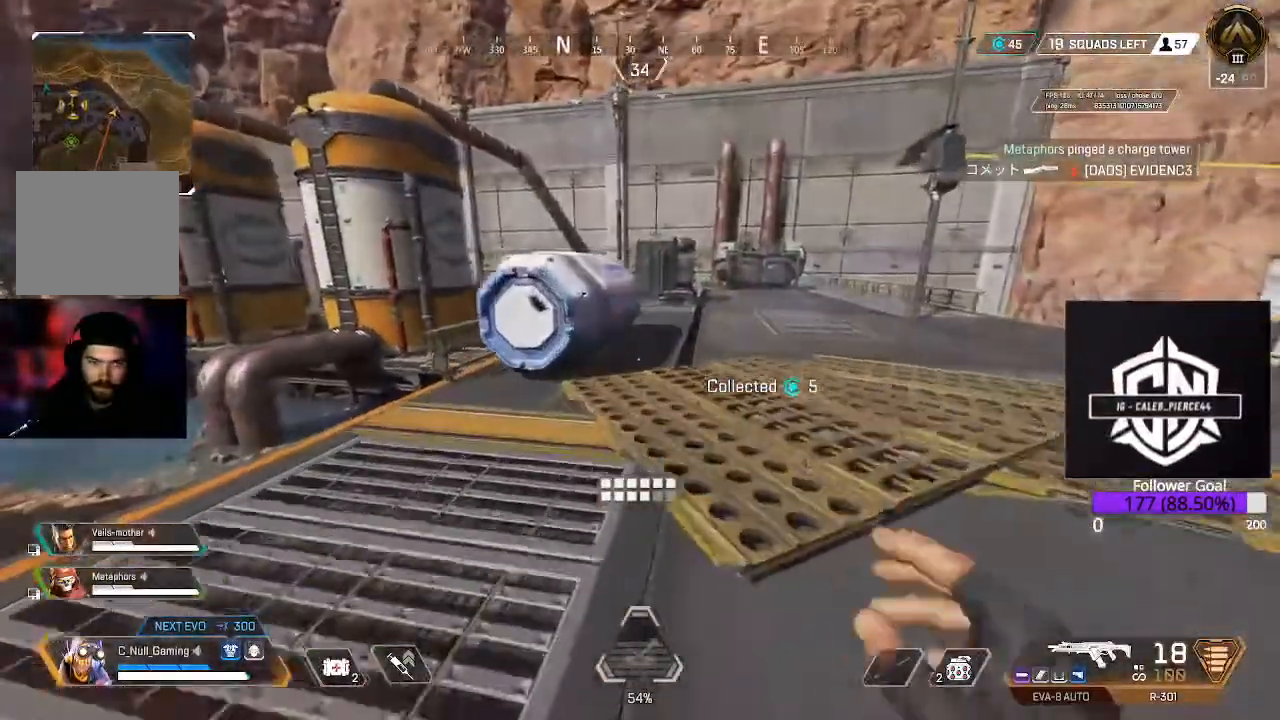
{"buttons": [], "left_stick": "up", "right_stick": "center", "events": [[67, "L3", "up"], [67, "X", "down"], [133, "X", "up"], [217, "X", "down"], [333, "X", "up"], [367, "X", "down"], [500, "X", "up"]]}
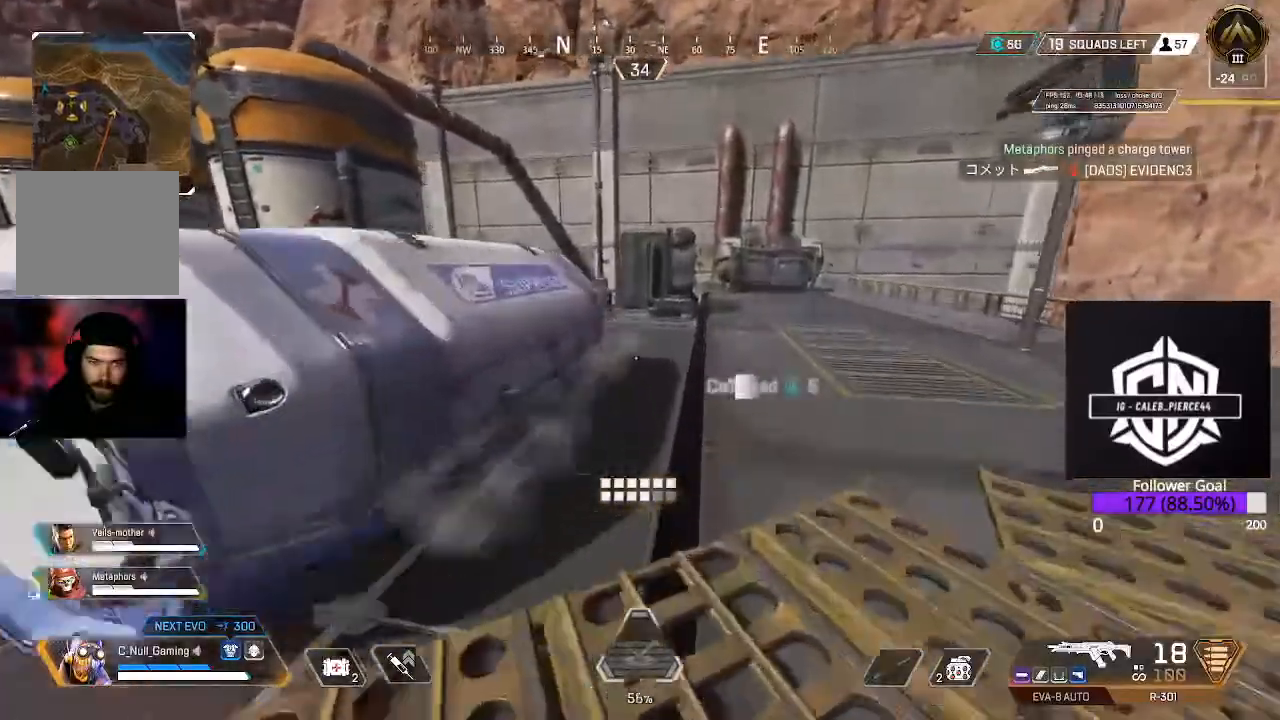
{"buttons": [], "left_stick": "right", "right_stick": "center"}
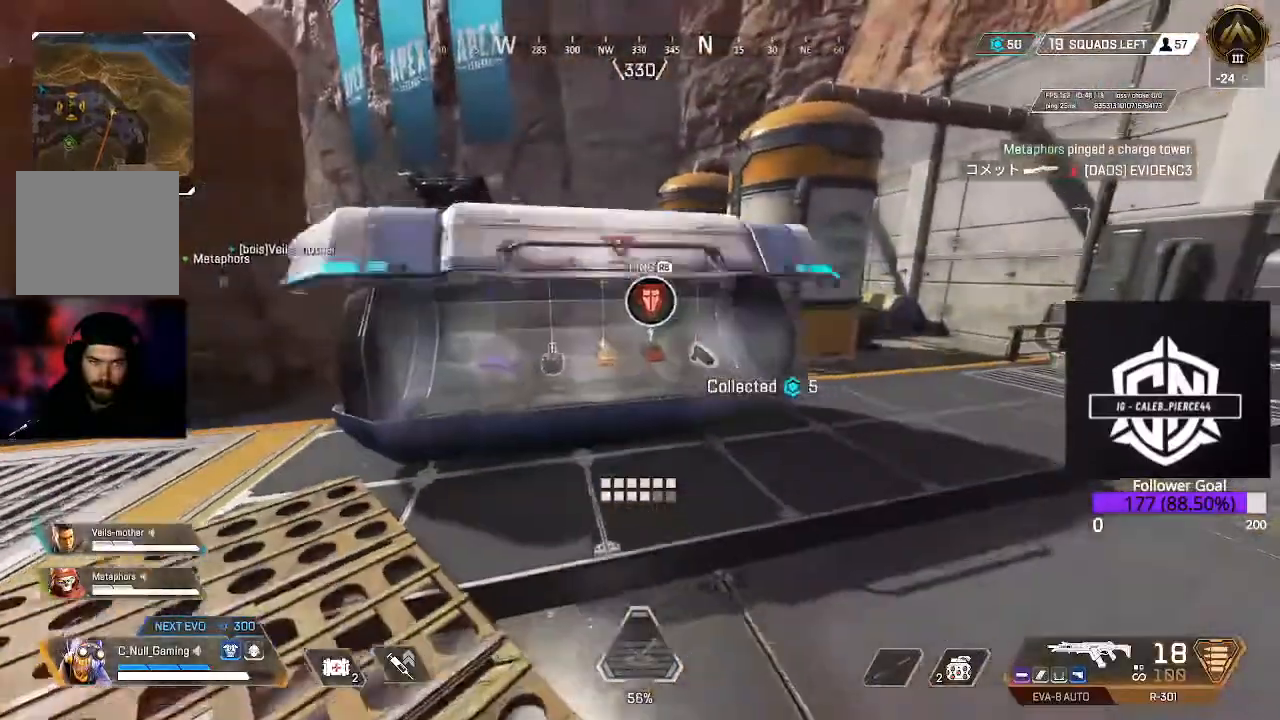
{"buttons": [], "left_stick": "center", "right_stick": "center", "events": [[17, "left_stick", "center"], [150, "left_stick", "up"], [317, "left_stick", "center"]]}
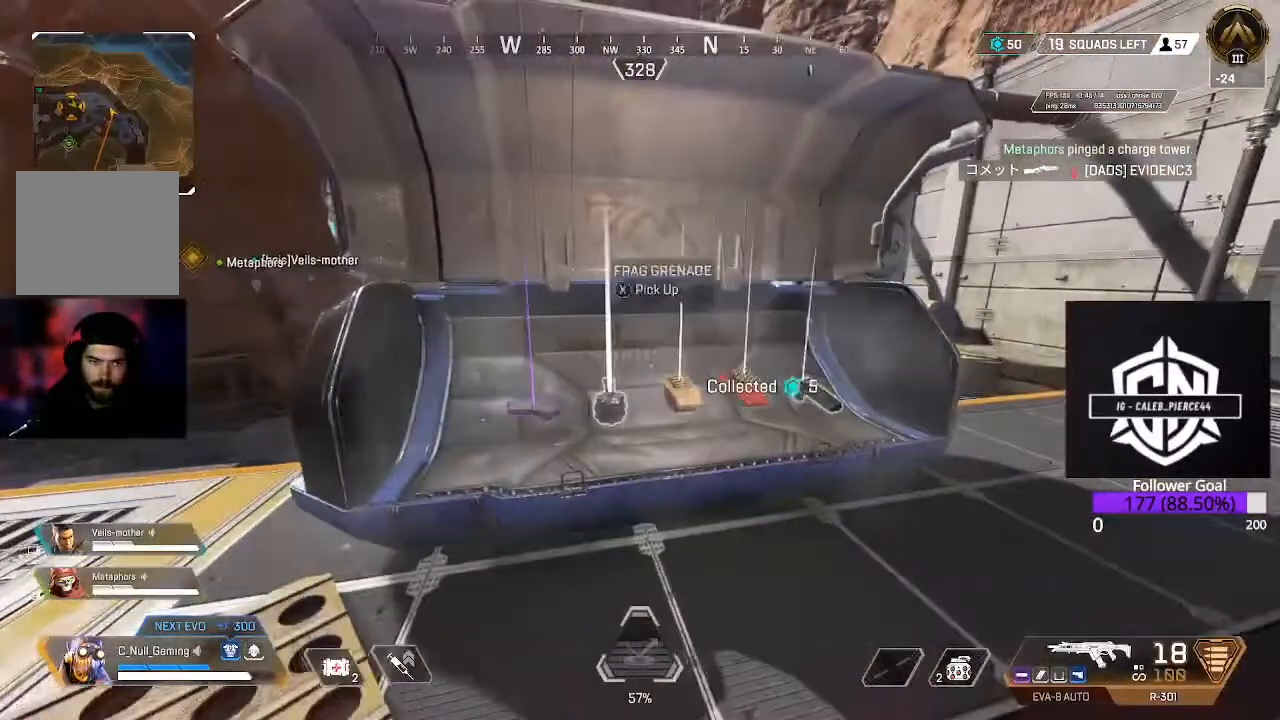
{"buttons": [], "left_stick": "left", "right_stick": "center", "events": [[183, "X", "down"], [300, "X", "up"], [433, "left_stick", "left"]]}
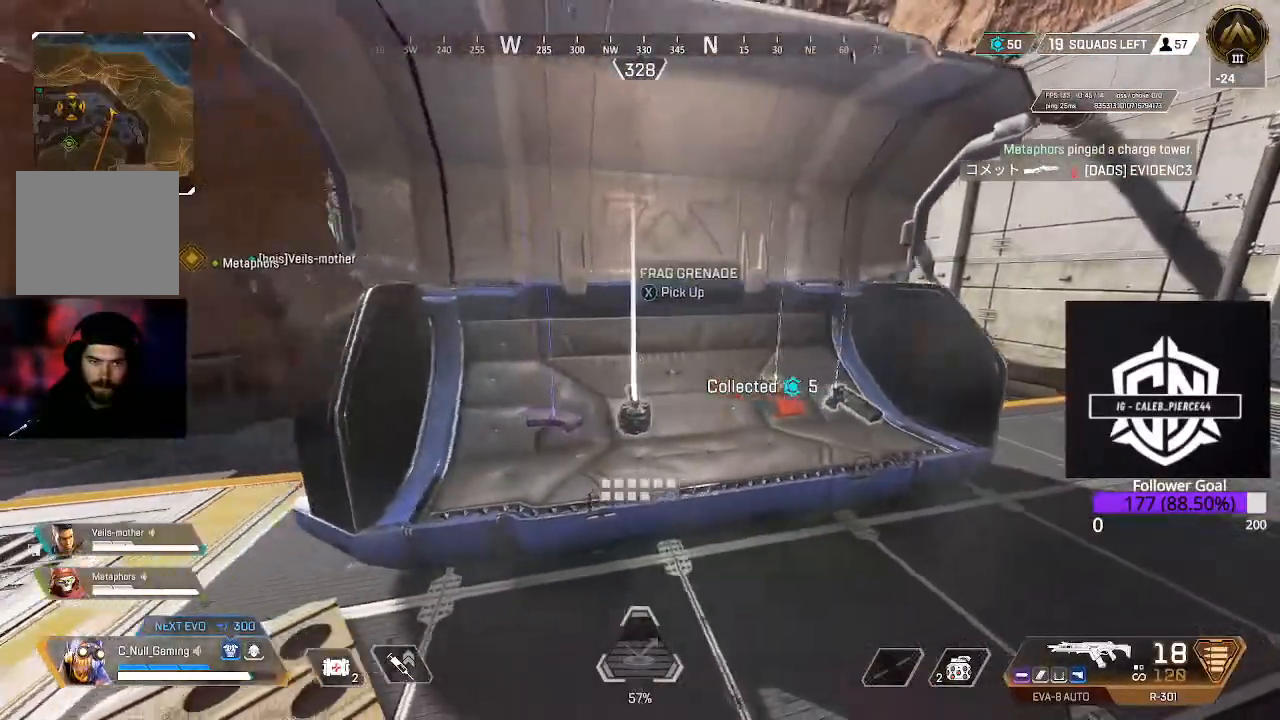
{"buttons": ["L3"], "left_stick": "up", "right_stick": "center", "events": [[50, "left_stick", "center"], [67, "R1", "down"], [150, "R1", "up"], [217, "right_stick", "left"], [283, "left_stick", "up-left"], [400, "L3", "down"], [417, "left_stick", "up"], [483, "right_stick", "center"]]}
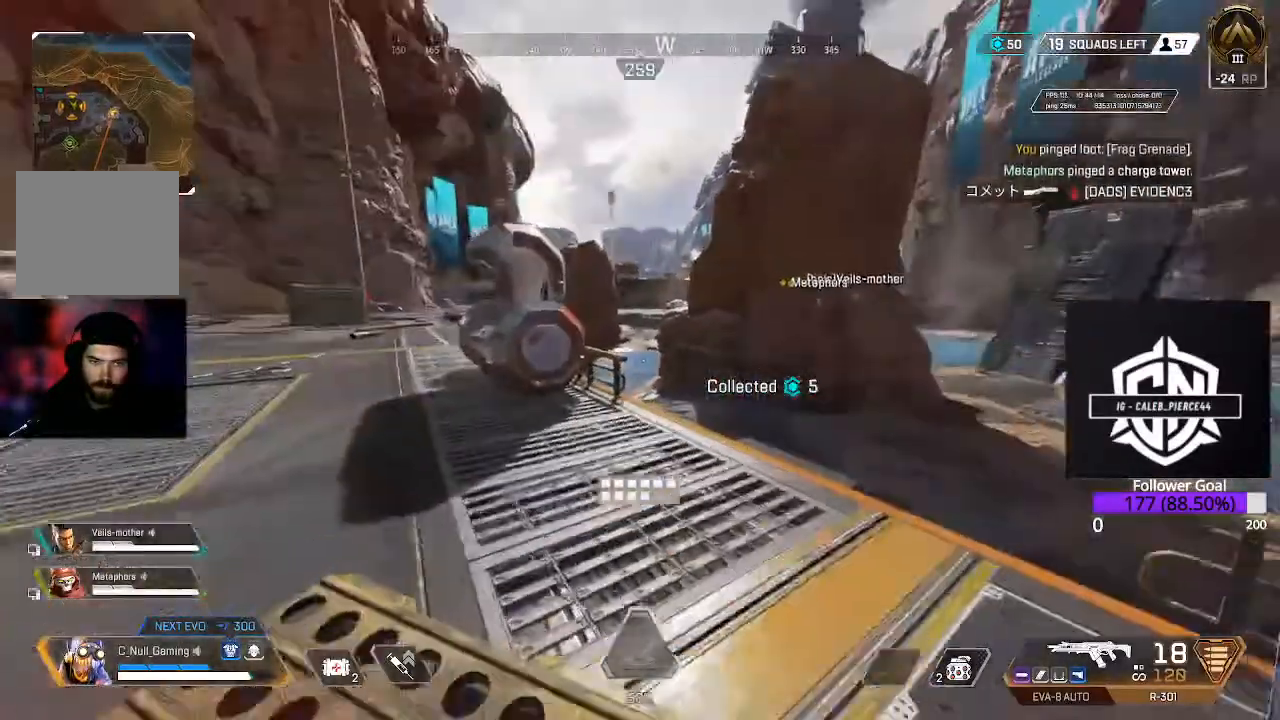
{"buttons": [], "left_stick": "up", "right_stick": "up-right", "events": [[33, "L3", "up"], [67, "right_stick", "right"], [150, "L3", "down"], [217, "right_stick", "center"], [400, "right_stick", "up-right"], [483, "L3", "up"]]}
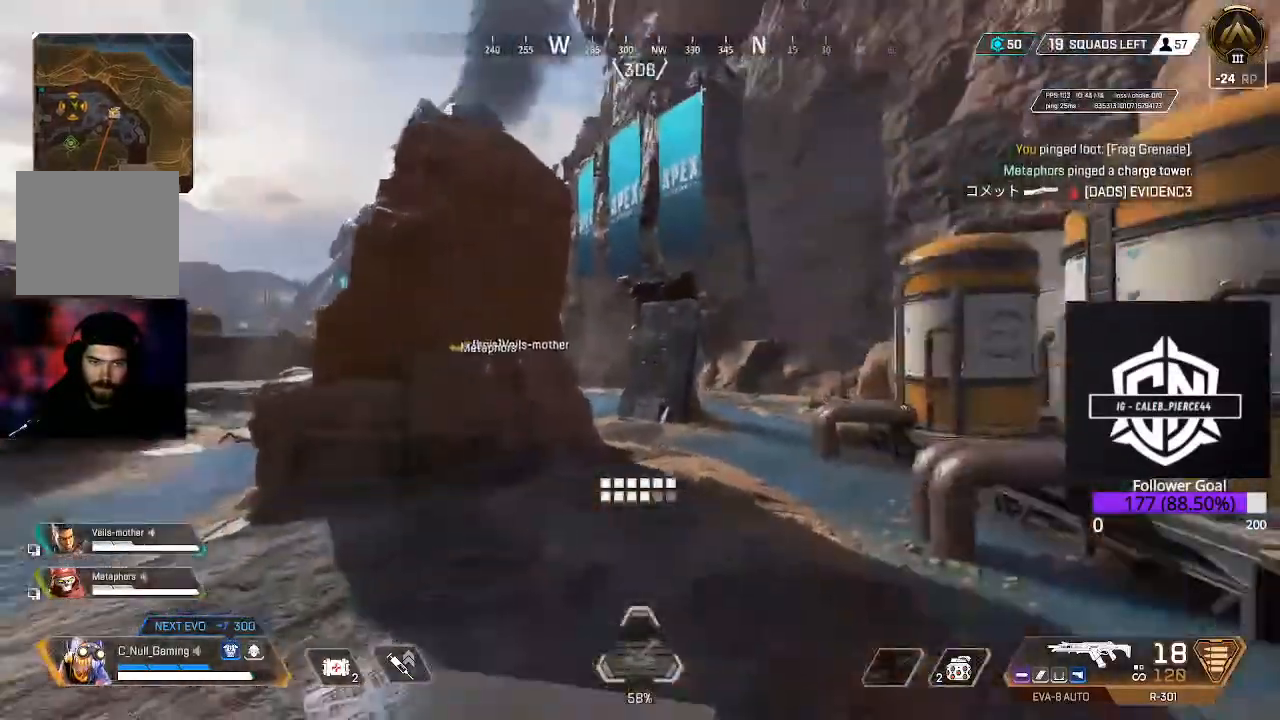
{"buttons": ["A"], "left_stick": "up", "right_stick": "center"}
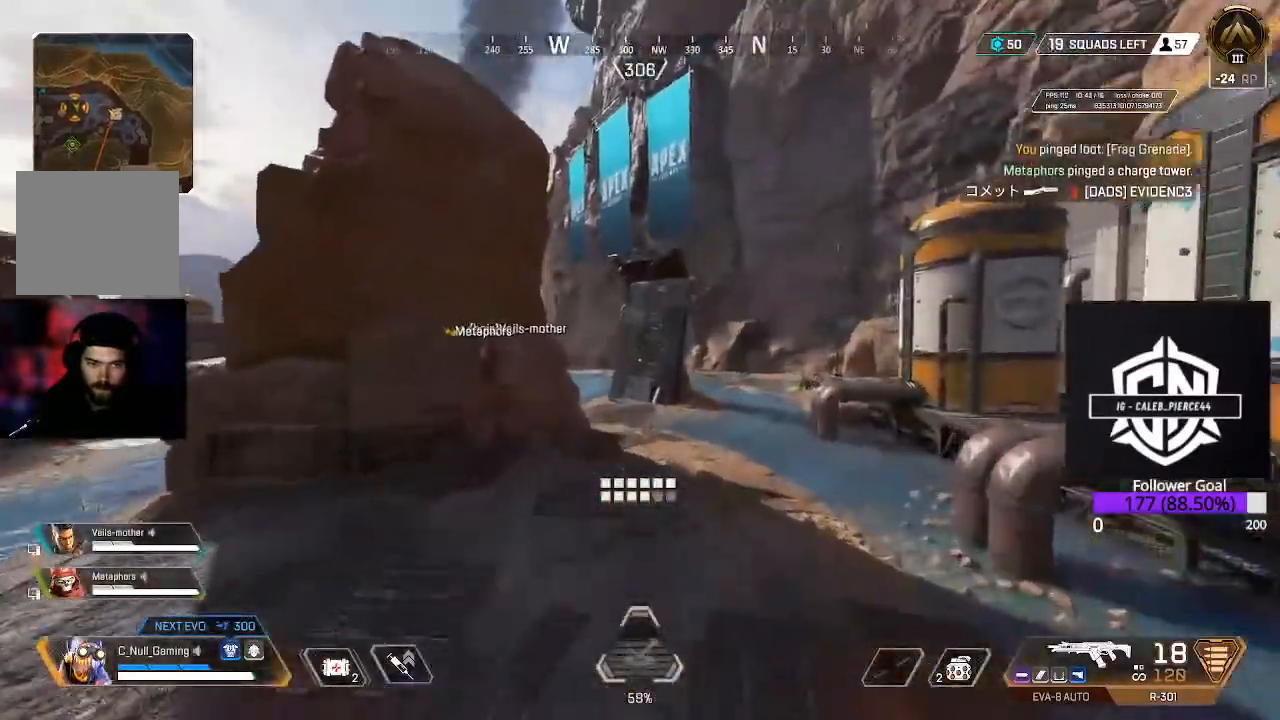
{"buttons": [], "left_stick": "up-right", "right_stick": "left", "events": [[83, "A", "up"], [217, "right_stick", "left"], [283, "left_stick", "center"], [350, "left_stick", "left"], [450, "left_stick", "up"], [500, "left_stick", "up-right"]]}
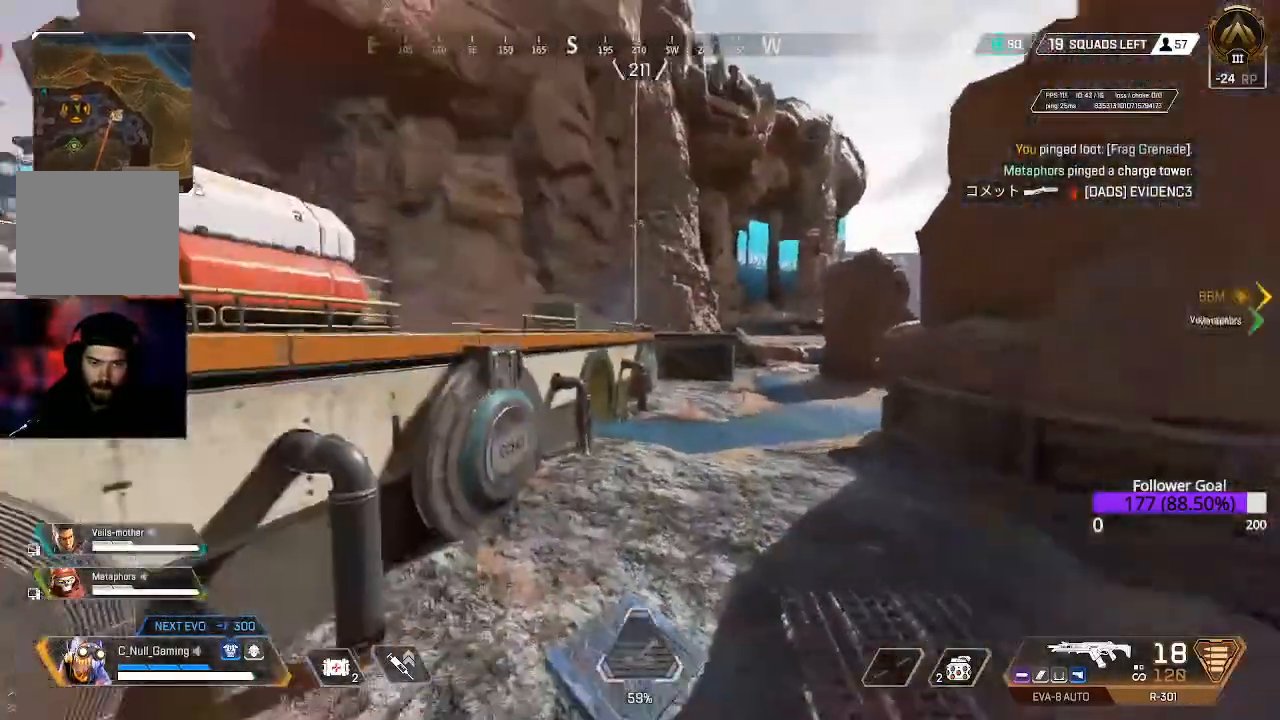
{"buttons": [], "left_stick": "up-right", "right_stick": "center", "events": [[83, "right_stick", "right"], [167, "L3", "down"], [317, "right_stick", "center"], [333, "L3", "up"]]}
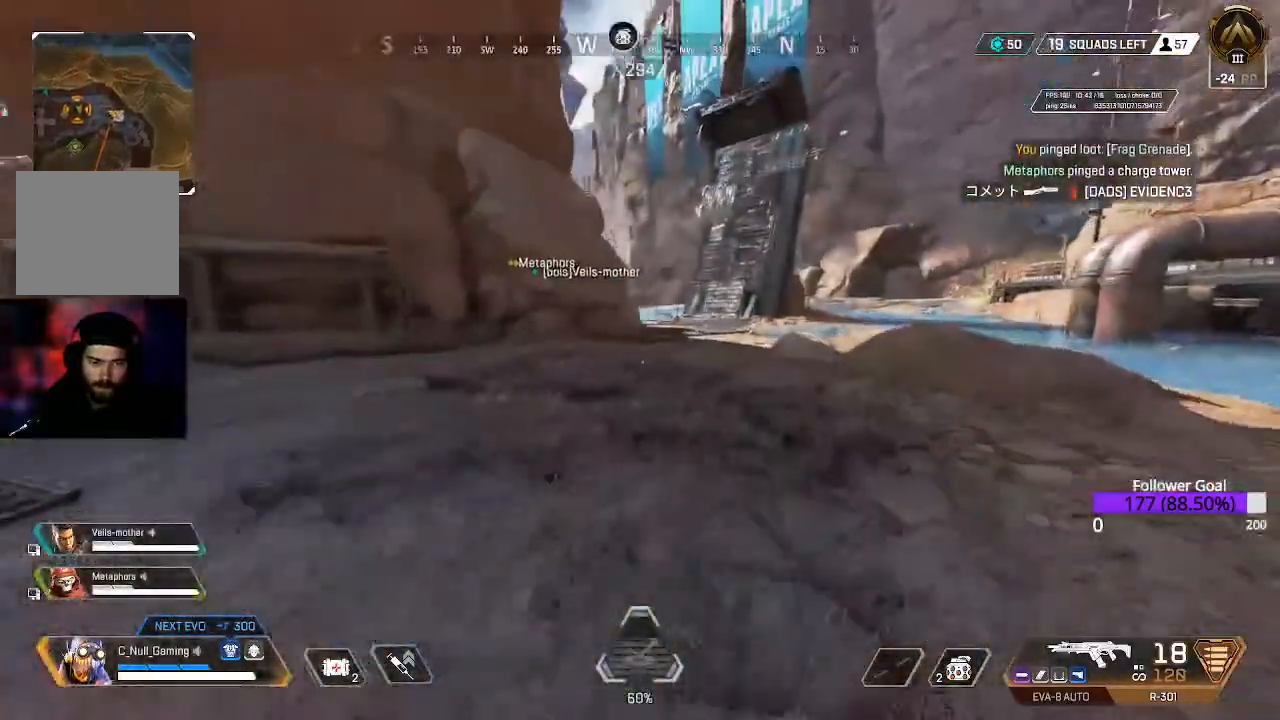
{"buttons": ["L3"], "left_stick": "up", "right_stick": "center", "events": [[17, "L3", "down"], [183, "L3", "up"], [450, "L3", "down"], [450, "left_stick", "up"]]}
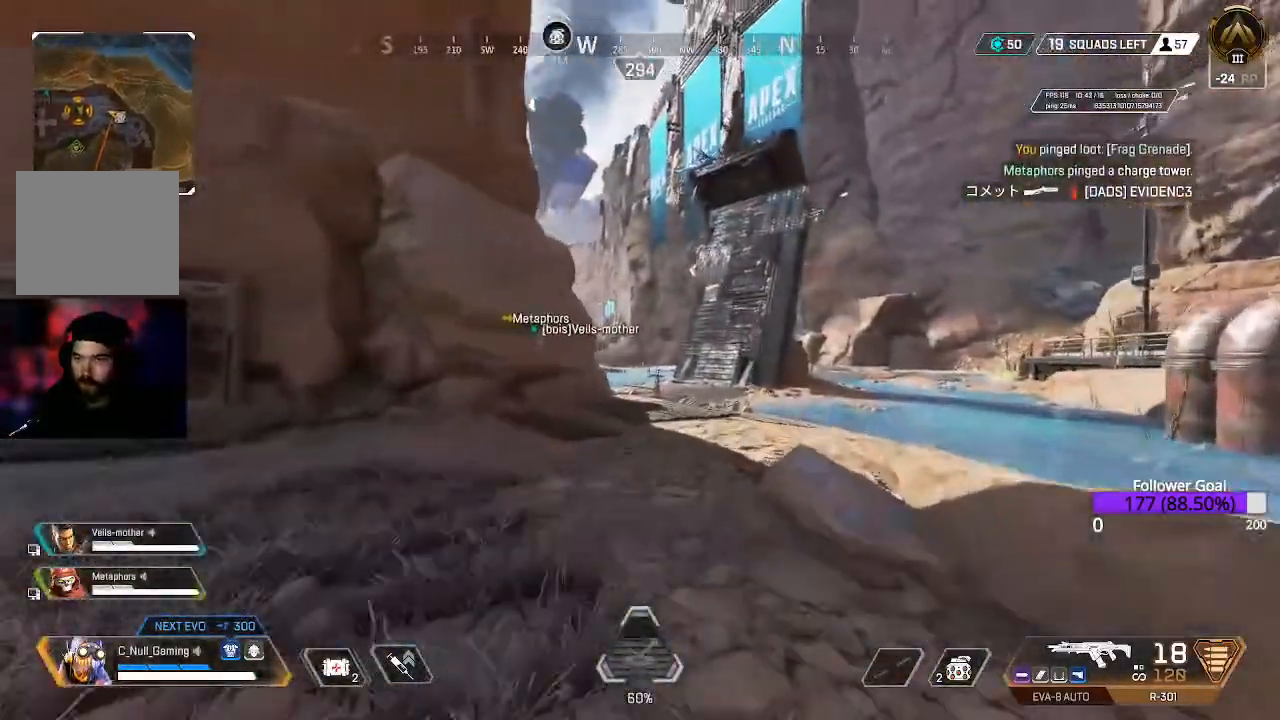
{"buttons": [], "left_stick": "up", "right_stick": "center", "events": [[233, "L3", "up"]]}
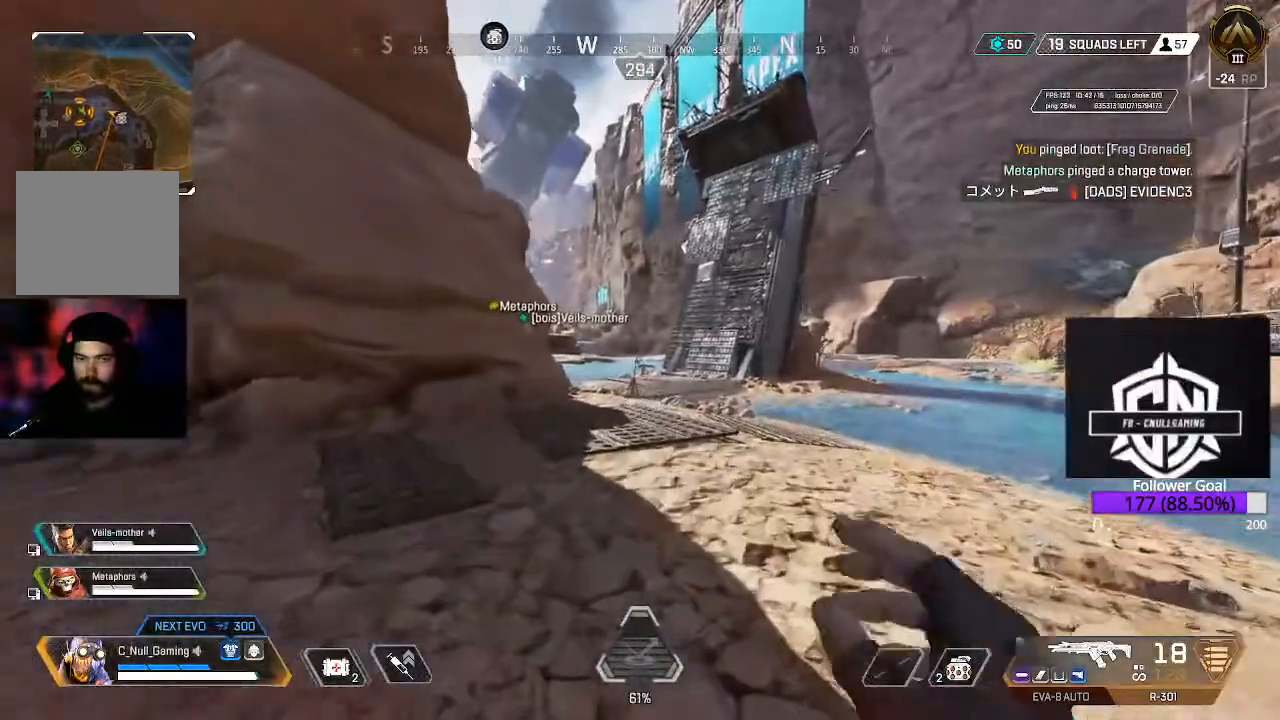
{"buttons": [], "left_stick": "up", "right_stick": "center", "events": [[17, "L3", "down"], [167, "L3", "up"]]}
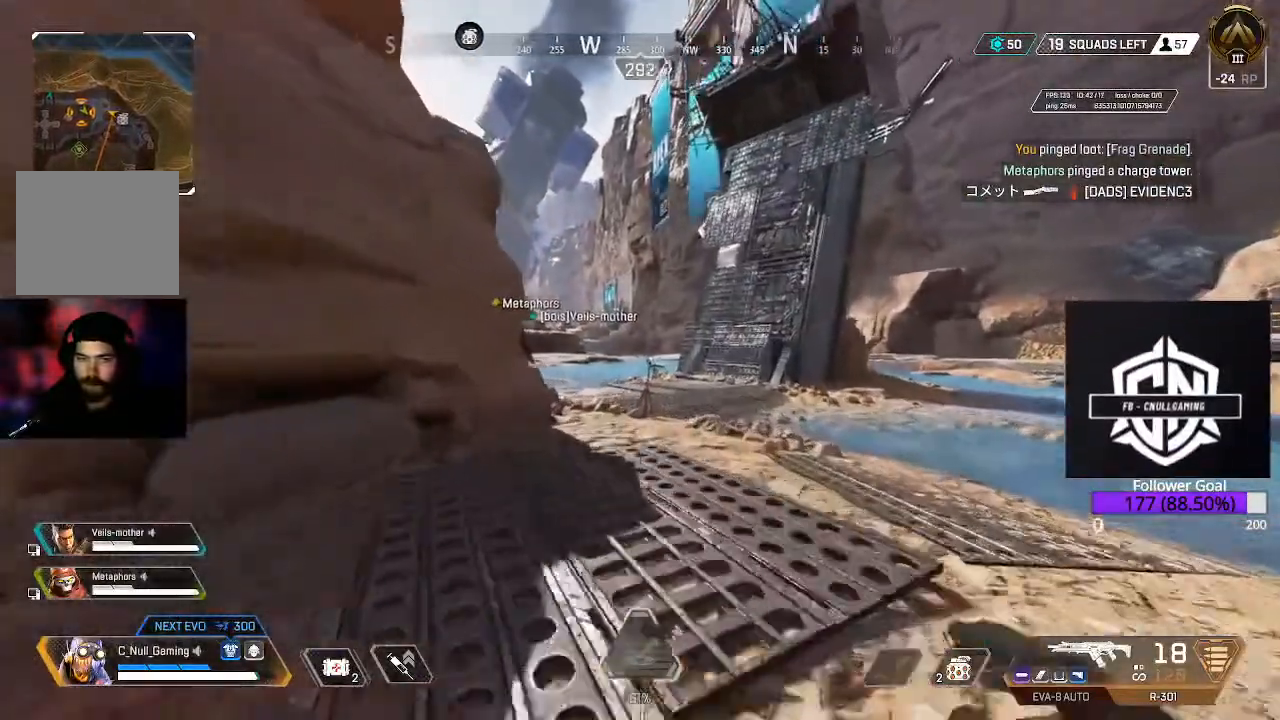
{"buttons": [], "left_stick": "up", "right_stick": "center", "events": [[133, "L3", "down"], [367, "L3", "up"]]}
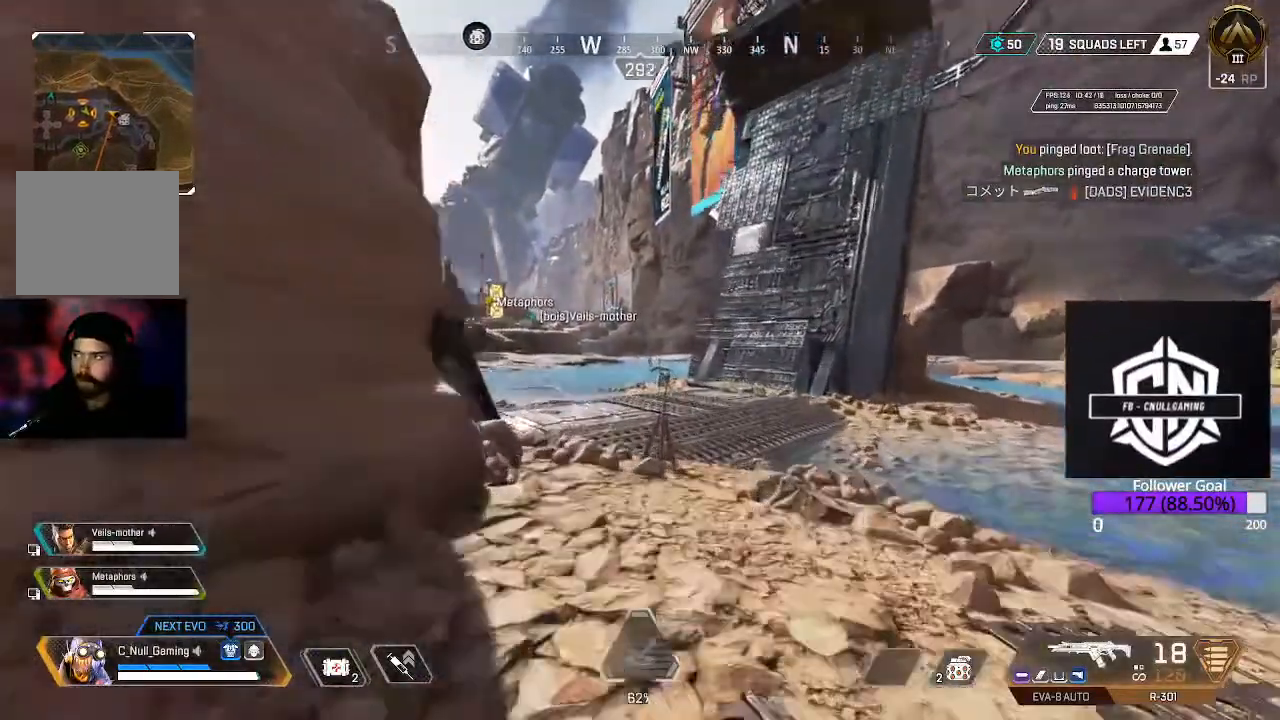
{"buttons": [], "left_stick": "up", "right_stick": "center", "events": [[100, "L3", "down"], [333, "L3", "up"]]}
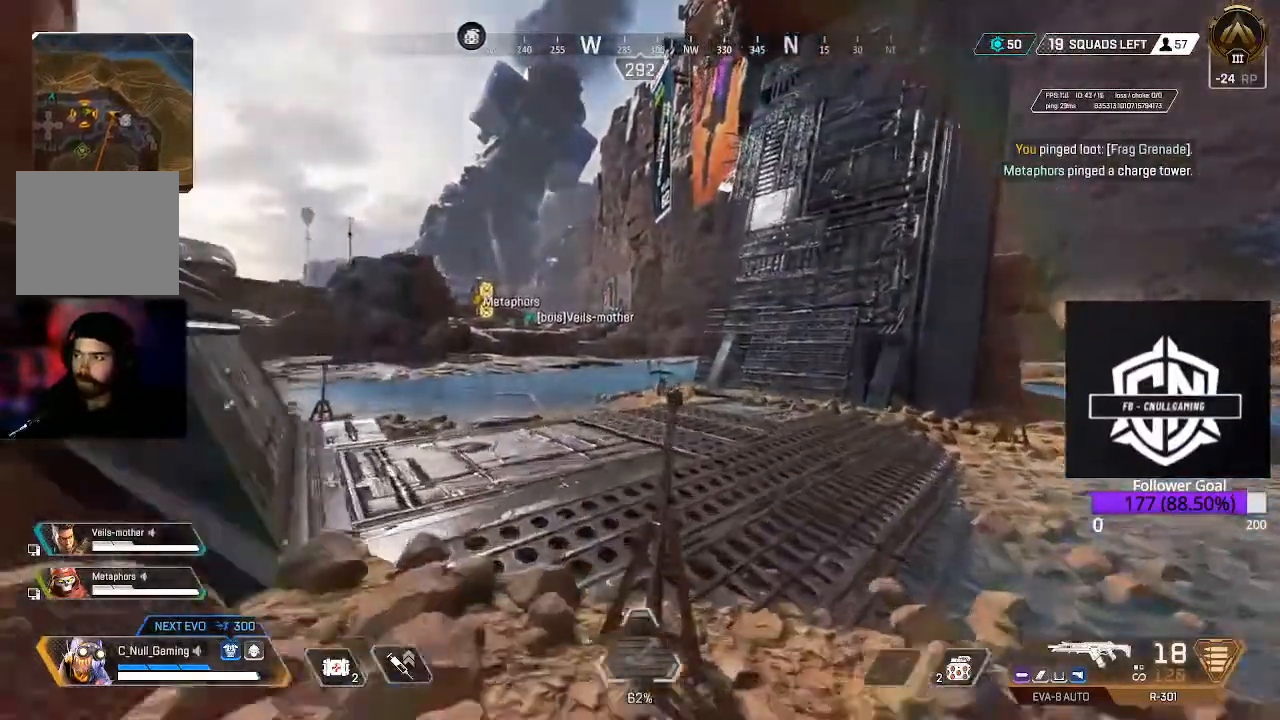
{"buttons": ["L3"], "left_stick": "up", "right_stick": "center", "events": [[33, "right_stick", "left"], [50, "L3", "down"], [217, "right_stick", "center"], [250, "L3", "up"], [450, "L3", "down"]]}
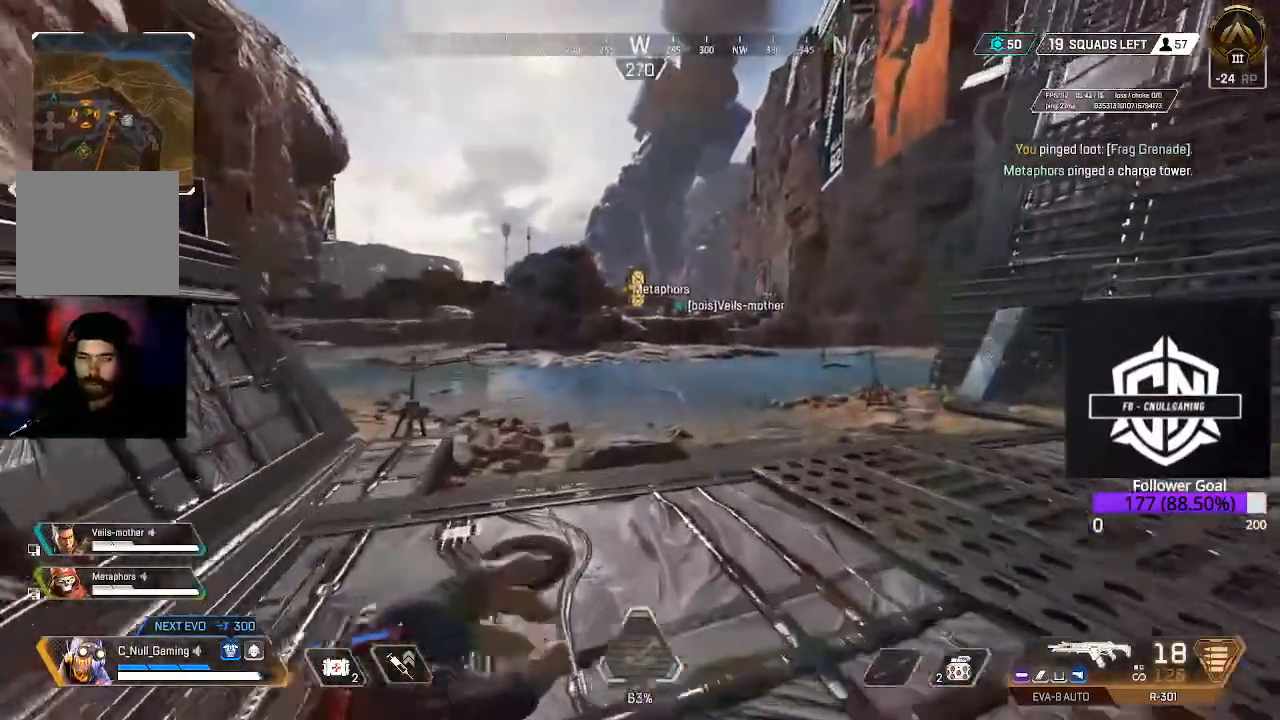
{"buttons": [], "left_stick": "up", "right_stick": "center", "events": [[167, "L3", "up"]]}
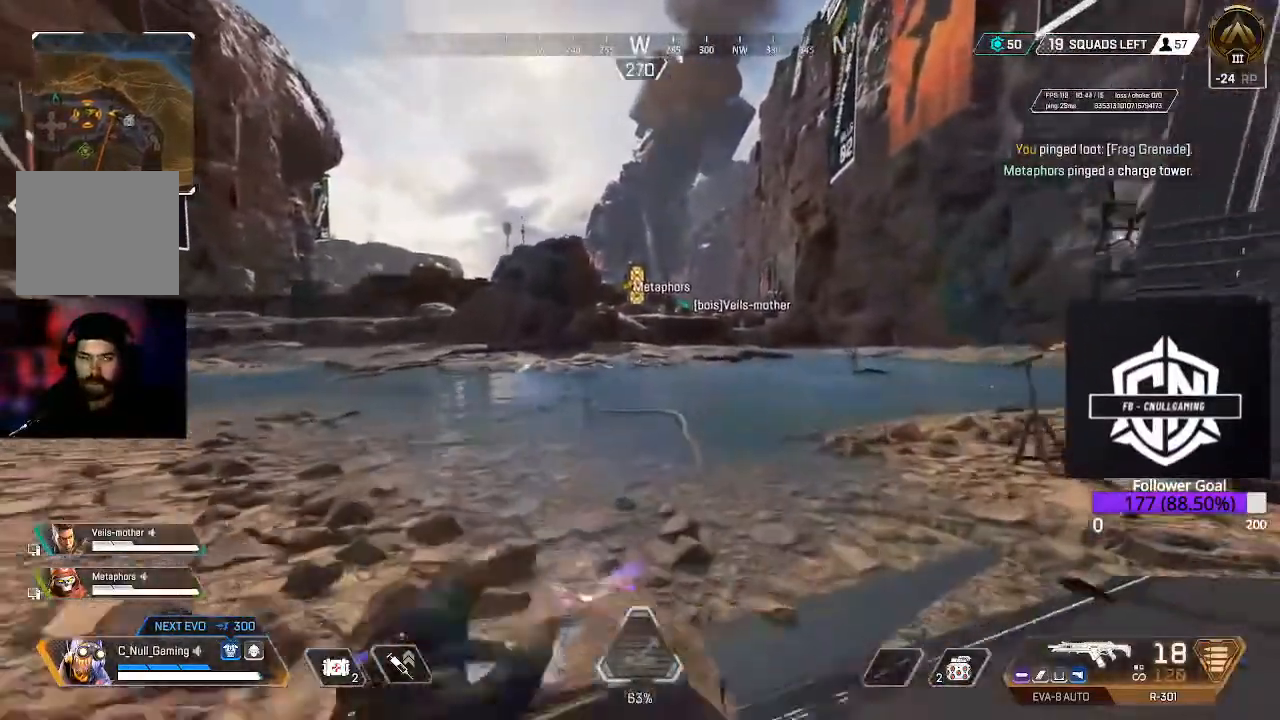
{"buttons": [], "left_stick": "up", "right_stick": "center", "events": [[250, "B", "down"], [467, "B", "up"]]}
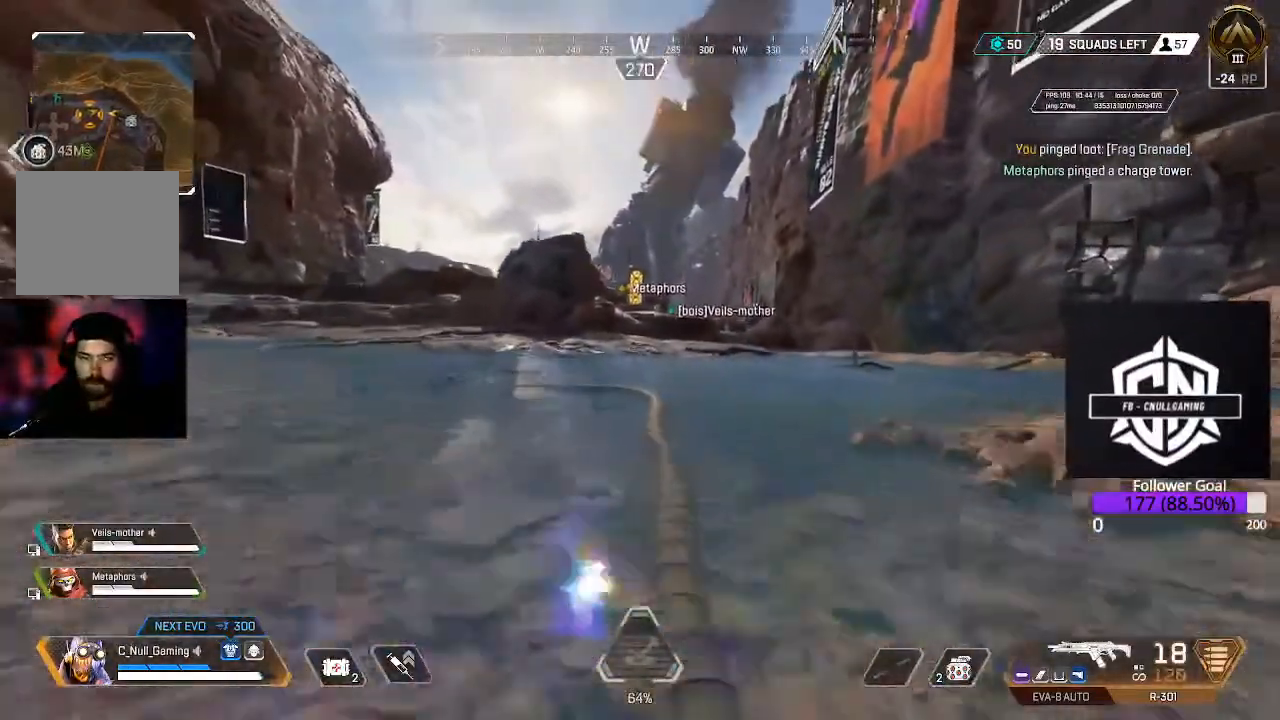
{"buttons": [], "left_stick": "up", "right_stick": "center", "events": [[150, "A", "down"], [333, "A", "up"]]}
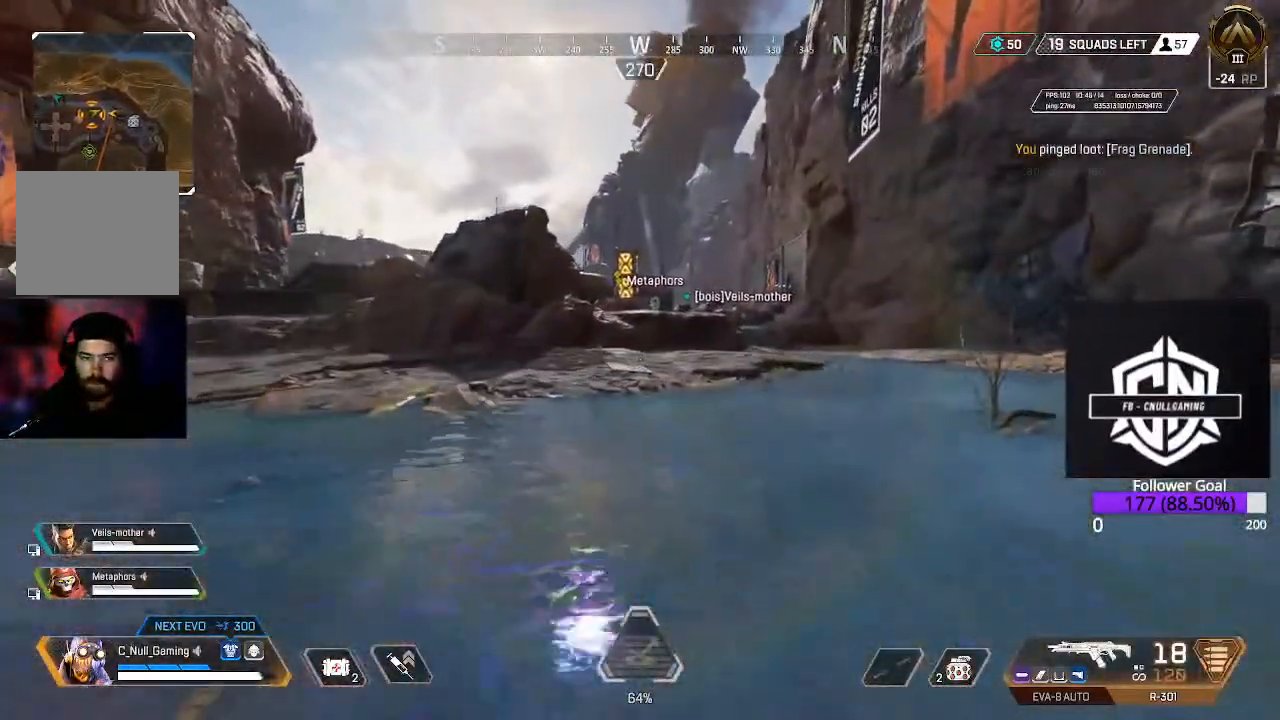
{"buttons": ["L3"], "left_stick": "up", "right_stick": "center", "events": [[117, "L3", "down"], [333, "L3", "up"], [450, "L3", "down"]]}
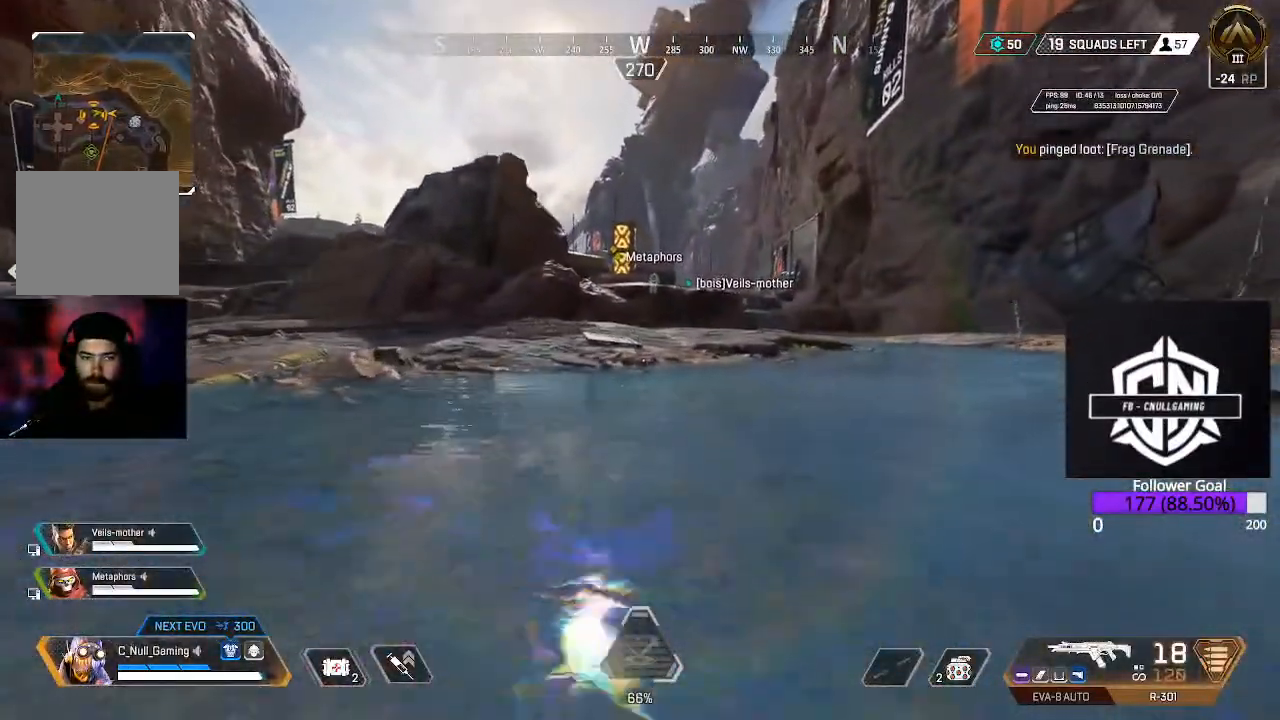
{"buttons": [], "left_stick": "up", "right_stick": "center", "events": [[150, "L3", "up"]]}
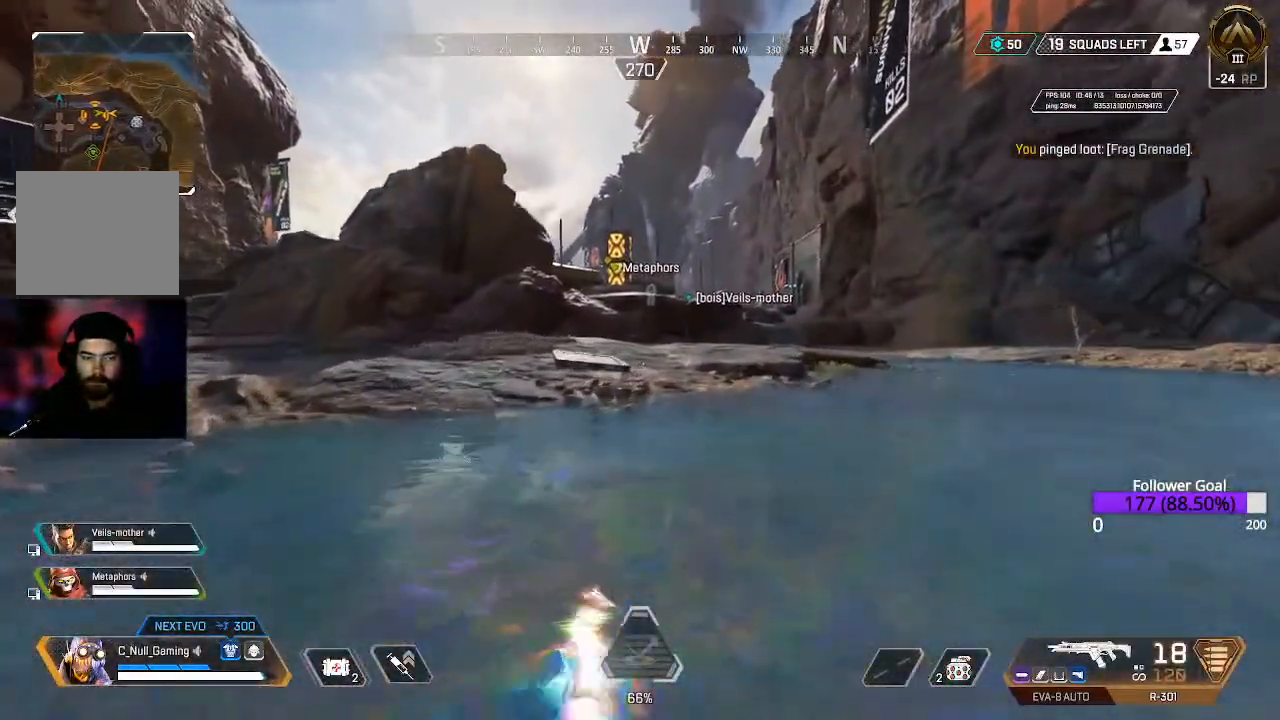
{"buttons": ["L3"], "left_stick": "up", "right_stick": "center", "events": [[333, "L3", "down"]]}
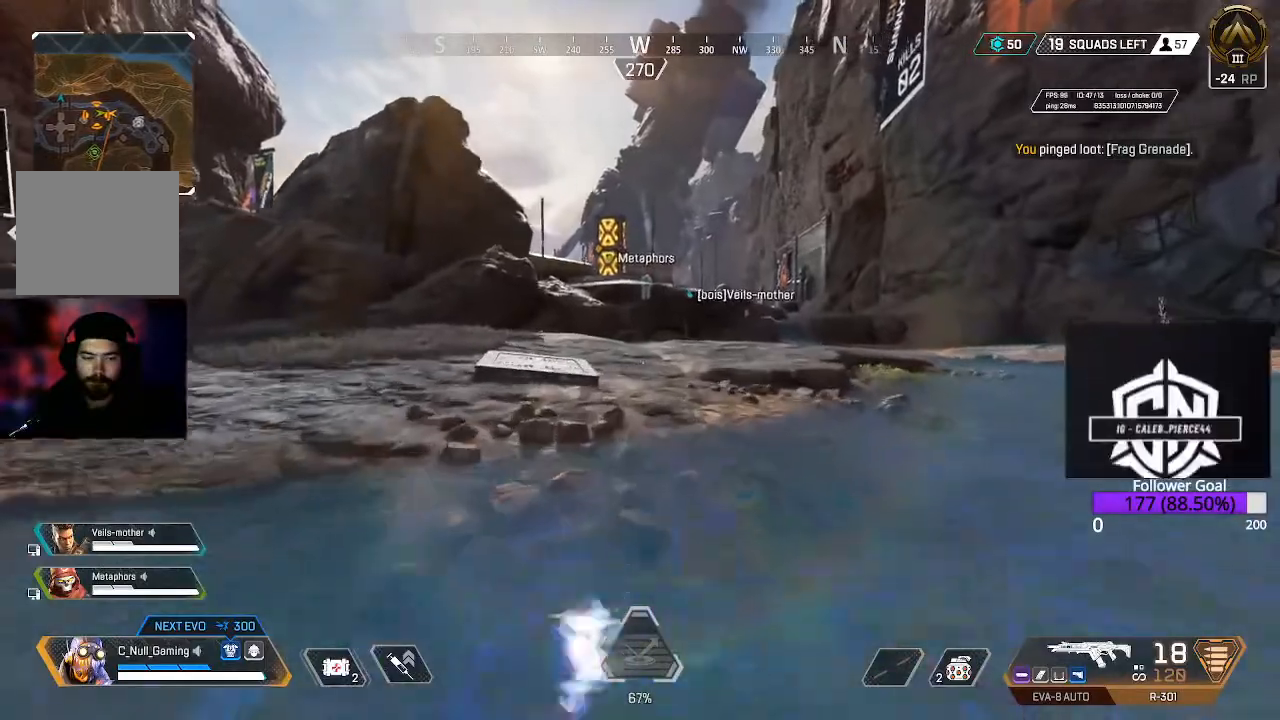
{"buttons": [], "left_stick": "up", "right_stick": "center", "events": [[83, "L3", "up"]]}
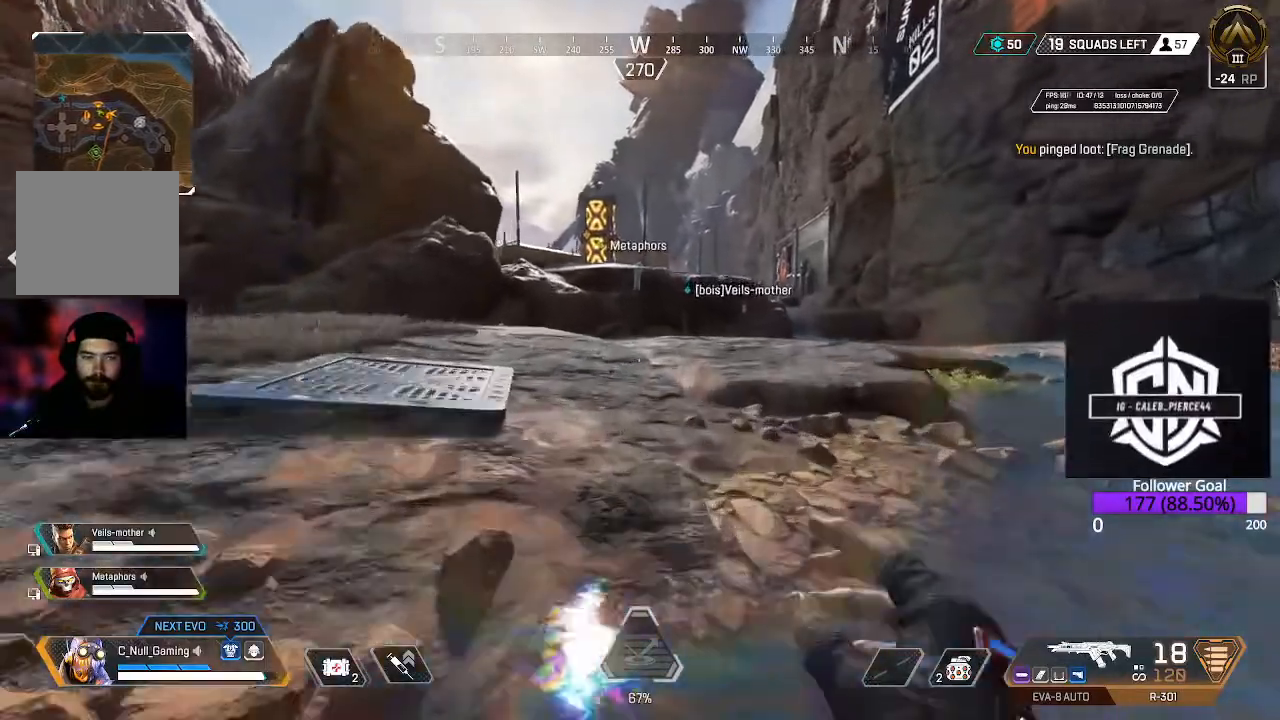
{"buttons": [], "left_stick": "up", "right_stick": "left", "events": [[383, "right_stick", "left"]]}
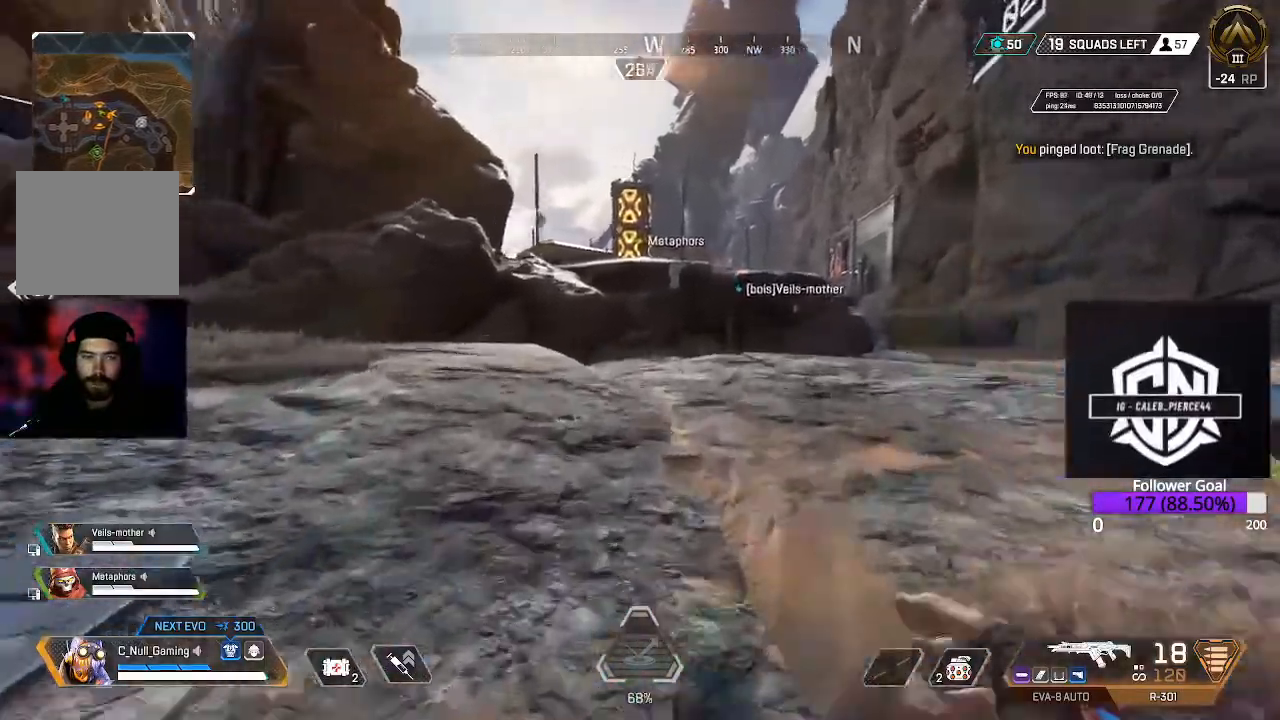
{"buttons": [], "left_stick": "up", "right_stick": "left", "events": []}
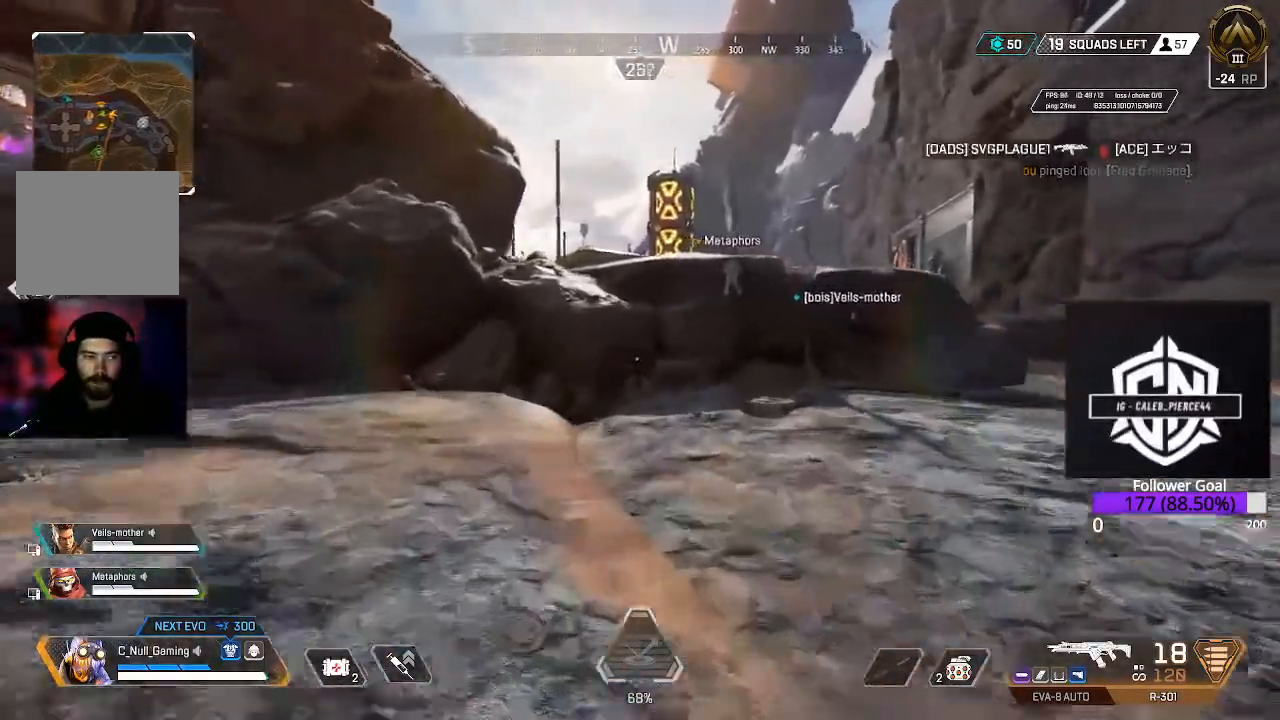
{"buttons": [], "left_stick": "up", "right_stick": "center", "events": [[467, "right_stick", "center"]]}
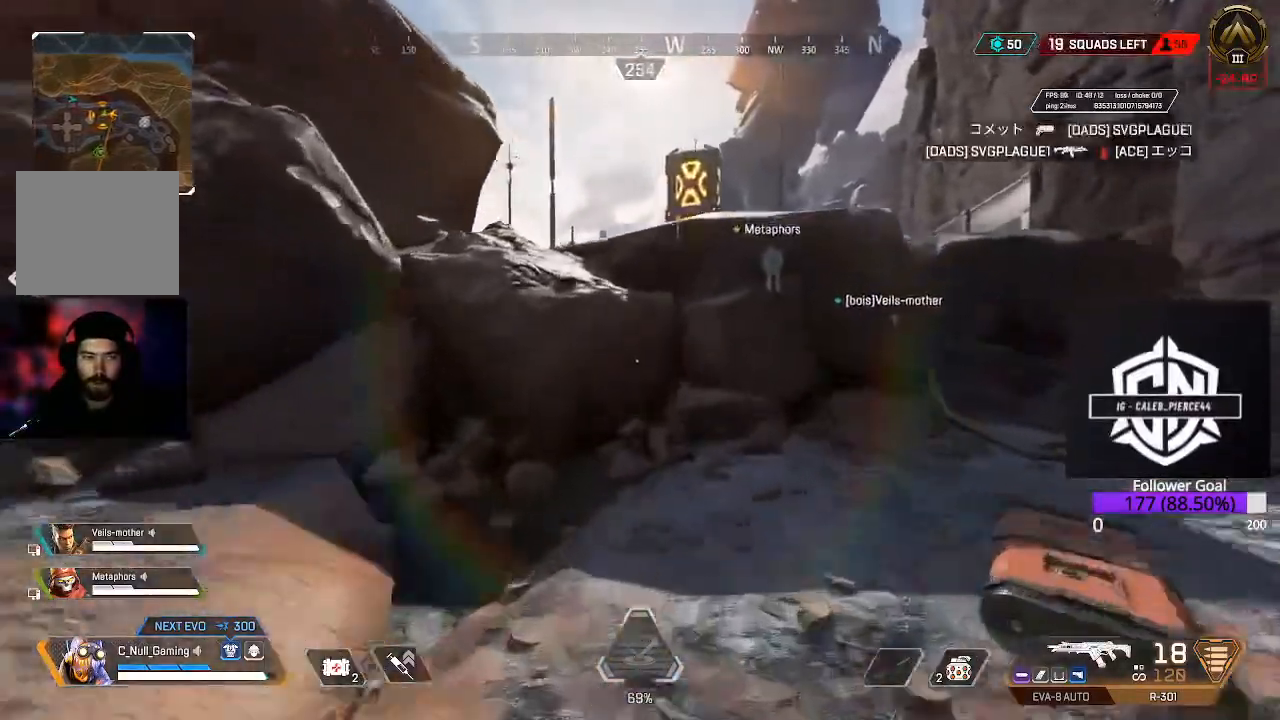
{"buttons": [], "left_stick": "up", "right_stick": "center", "events": [[200, "A", "down"], [450, "A", "up"]]}